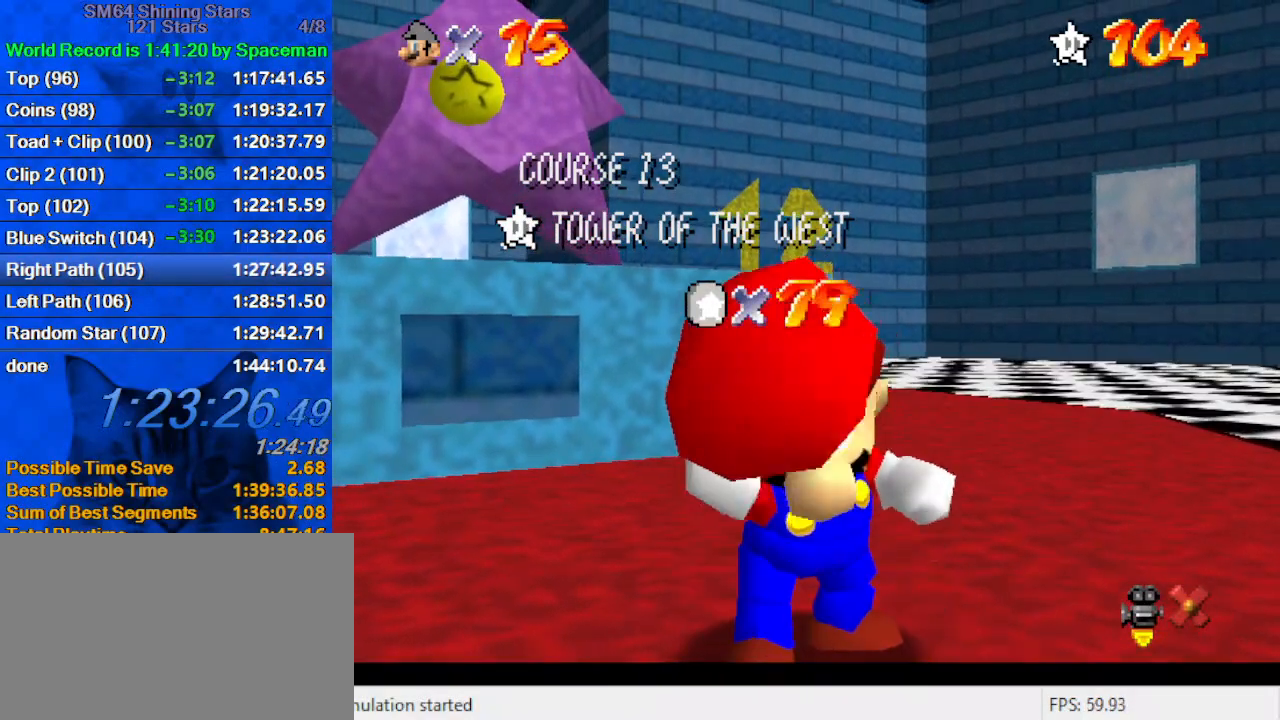
Gameplay with keyboard; each line is a JSON object with the keys held at the frame after it. "events" lists presses ("down") and releases ("up") of "a", "c", "ctrl", "d", "down", "left", "return", "right", "s", "shift", "up", "w", "x" and "y" between this image and that frame as [ms after this image, input, new state], when the widget could be followed in between. No other keys are recorded. Mouse input is not recorded.
{"keys": [], "events": [[167, "shift", "down"], [300, "shift", "up"], [400, "shift", "down"], [433, "shift", "up"]]}
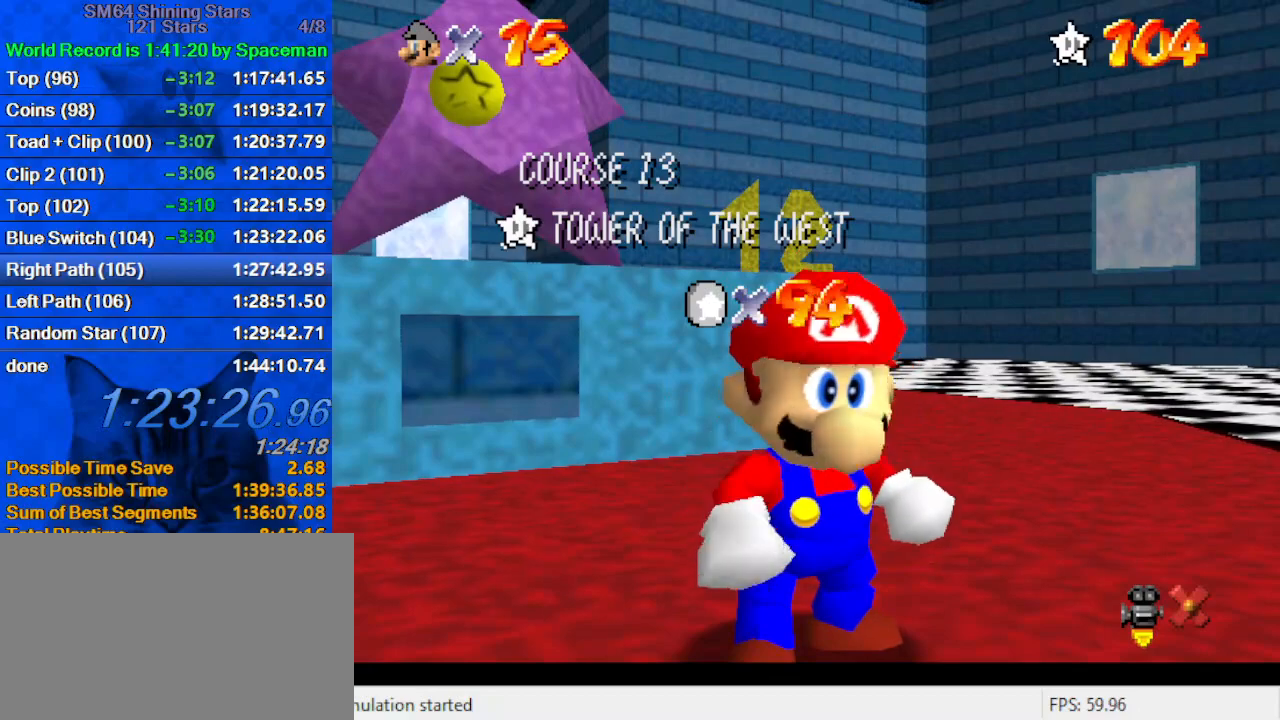
{"keys": [], "events": [[33, "shift", "down"], [133, "shift", "up"], [233, "shift", "down"], [300, "shift", "up"], [367, "shift", "down"], [500, "shift", "up"]]}
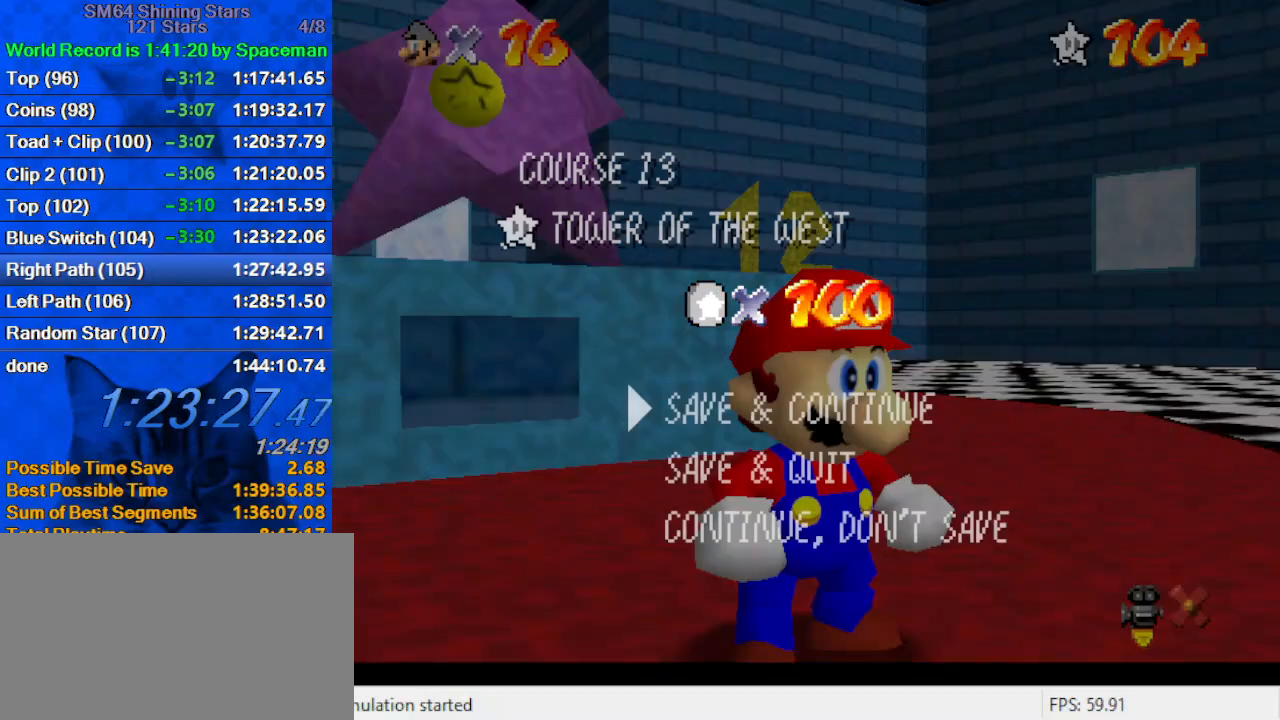
{"keys": ["down"], "events": [[200, "shift", "down"], [333, "shift", "up"], [367, "down", "down"]]}
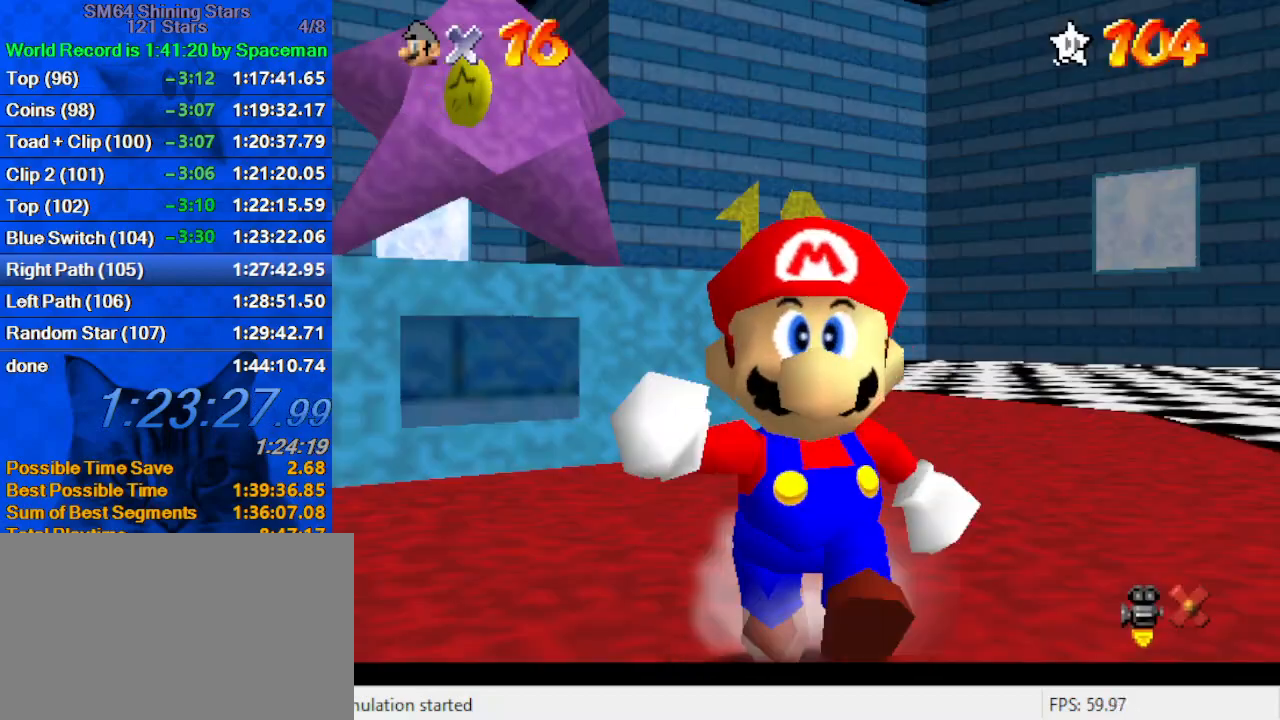
{"keys": ["down", "right", "shift", "y"], "events": [[200, "y", "down"], [233, "shift", "down"], [333, "right", "down"]]}
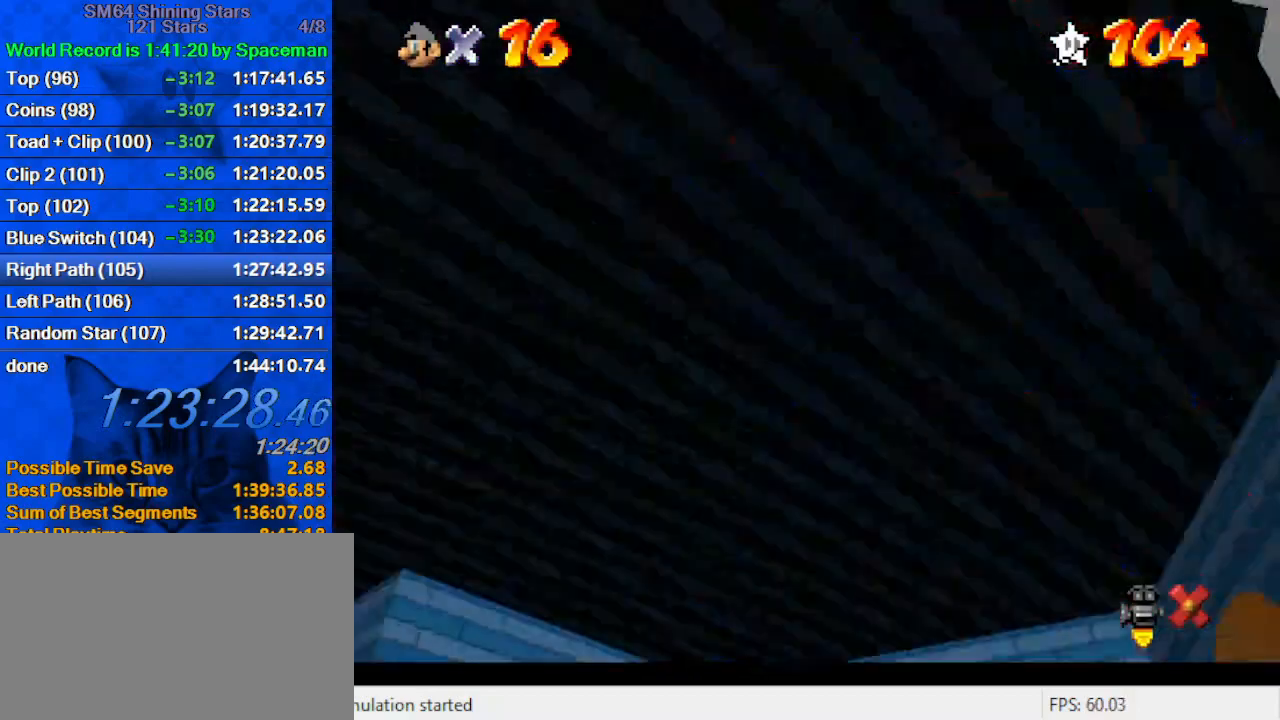
{"keys": ["up", "w"], "events": [[33, "down", "up"], [67, "shift", "up"], [67, "y", "up"], [167, "up", "down"], [300, "right", "up"], [400, "w", "down"]]}
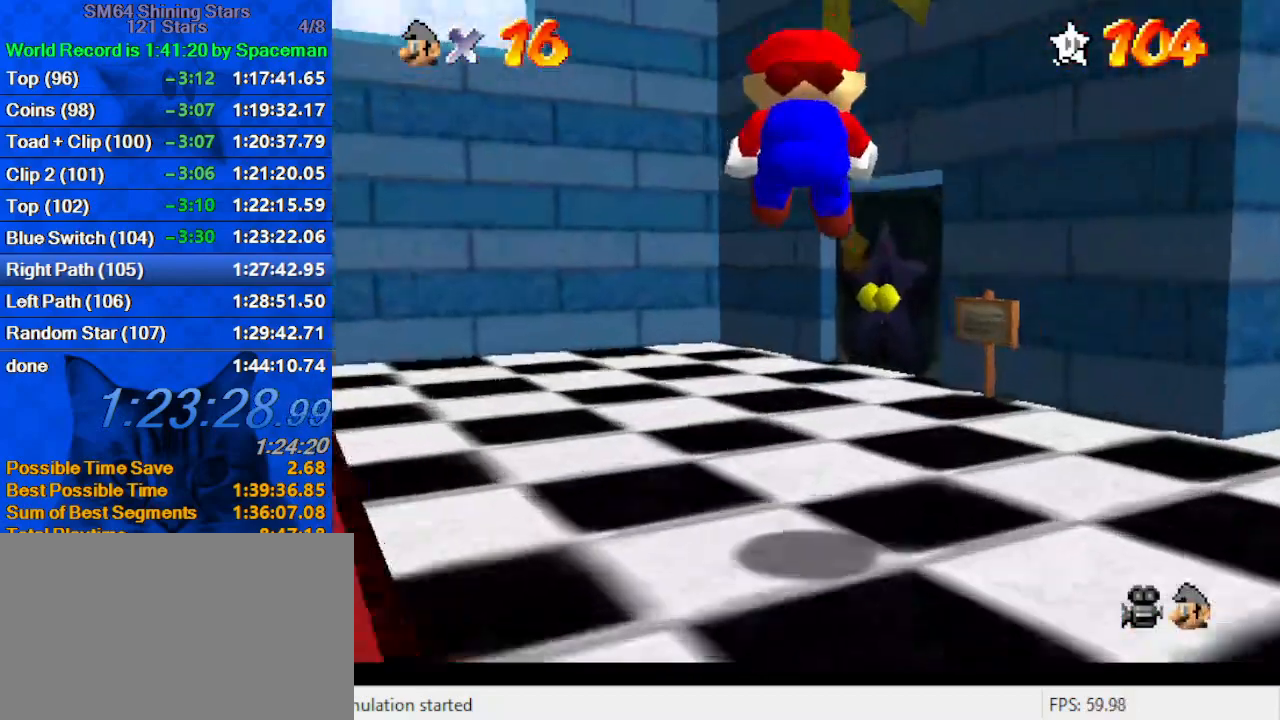
{"keys": ["a", "up"], "events": [[33, "w", "up"], [467, "a", "down"]]}
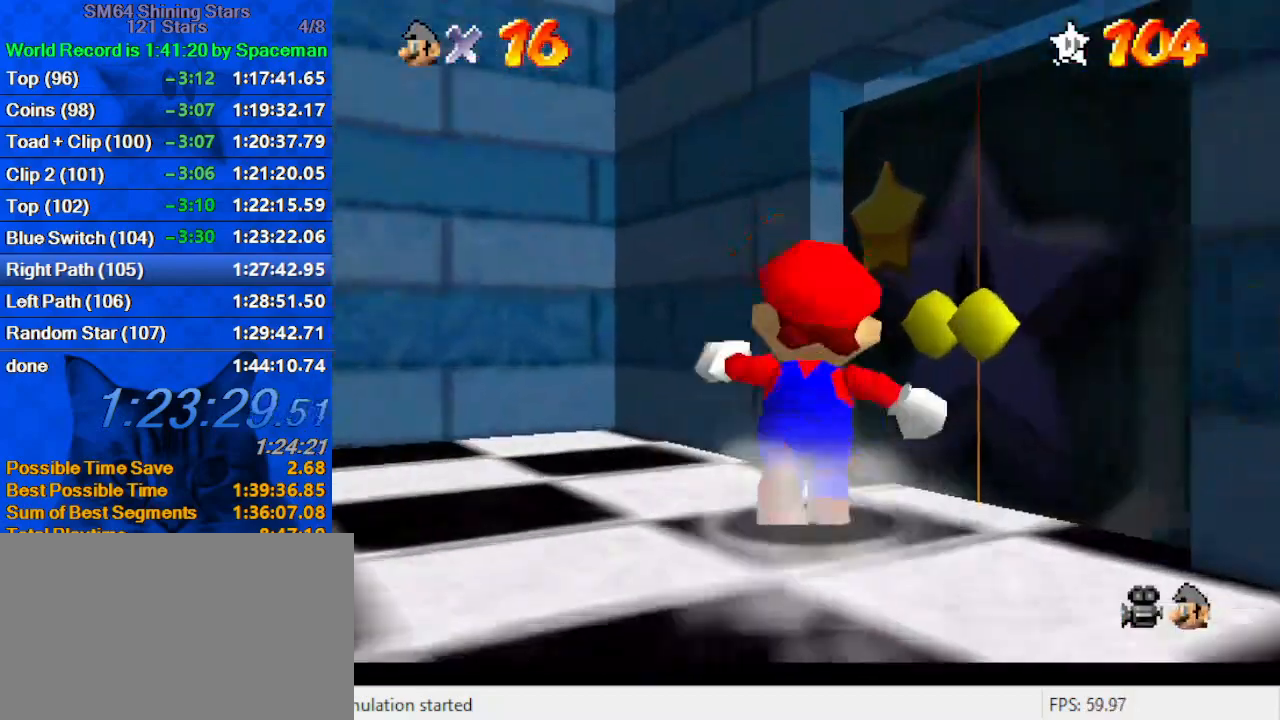
{"keys": ["right"], "events": [[100, "right", "down"], [133, "a", "up"], [333, "up", "up"]]}
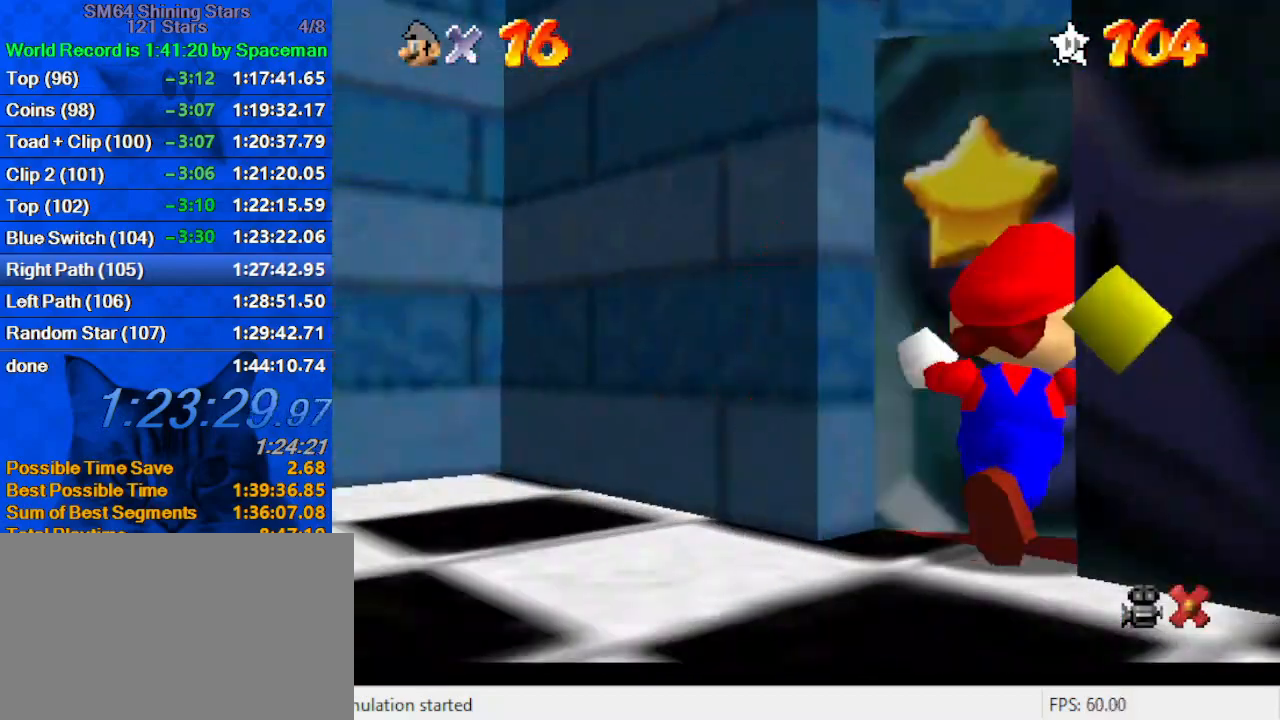
{"keys": ["right"], "events": []}
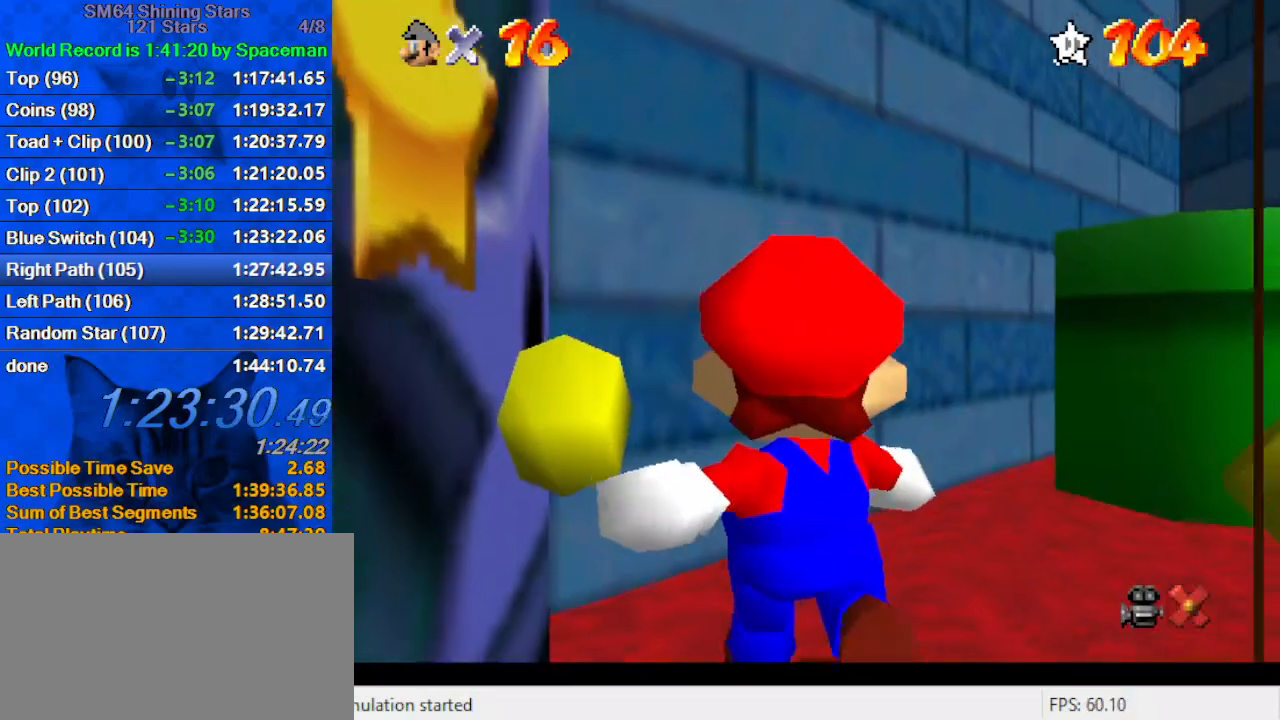
{"keys": ["right"], "events": []}
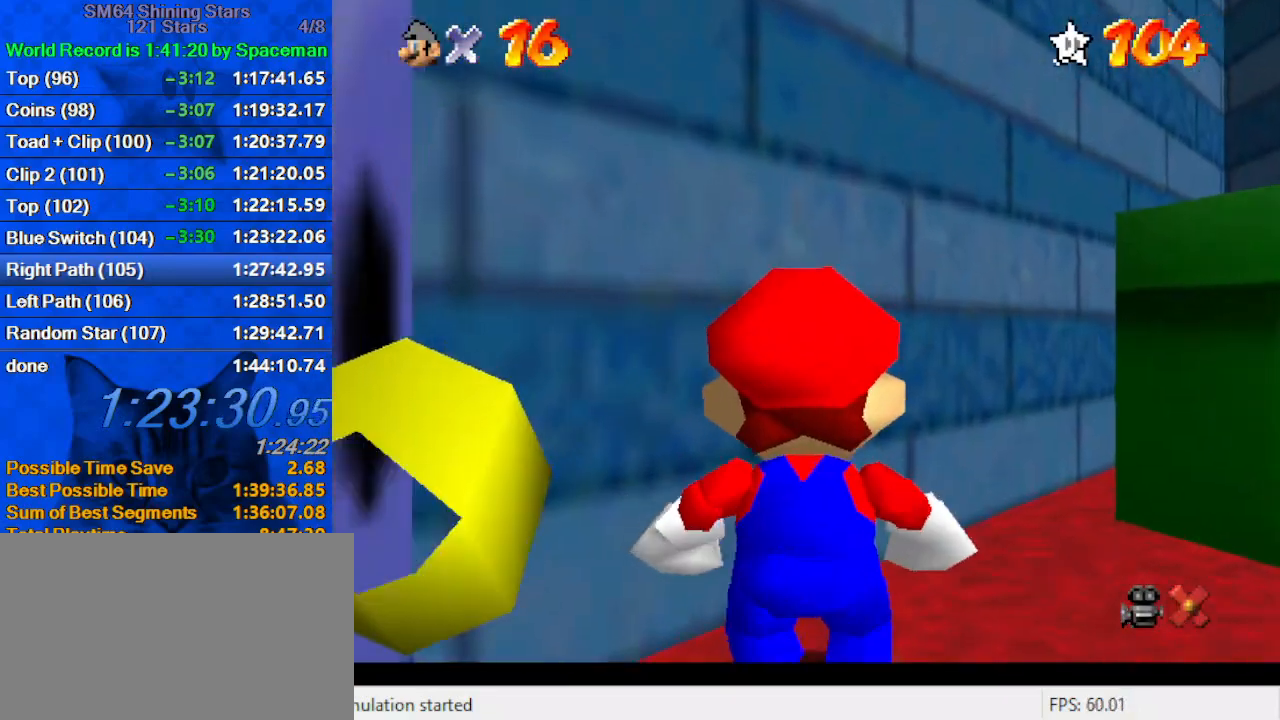
{"keys": ["right", "shift", "up"], "events": [[233, "up", "down"], [467, "shift", "down"]]}
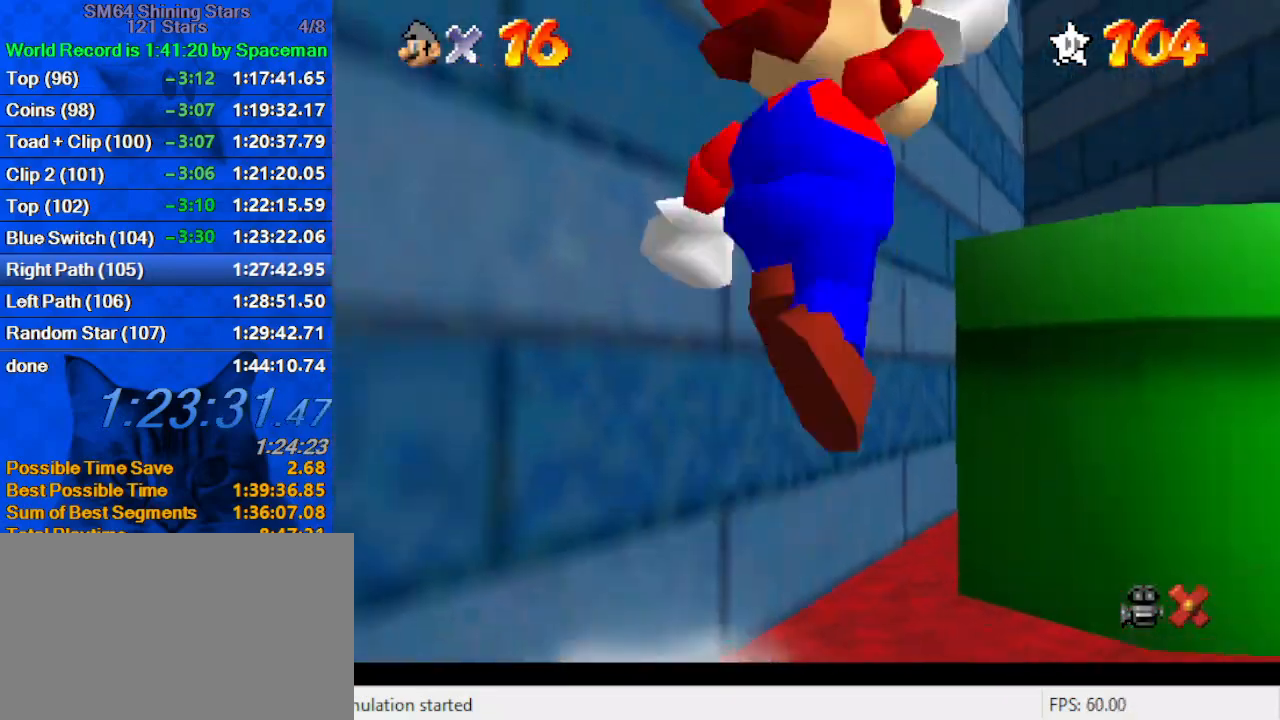
{"keys": ["down"], "events": [[100, "shift", "up"], [200, "ctrl", "down"], [267, "up", "up"], [333, "ctrl", "up"], [367, "right", "up"], [433, "down", "down"]]}
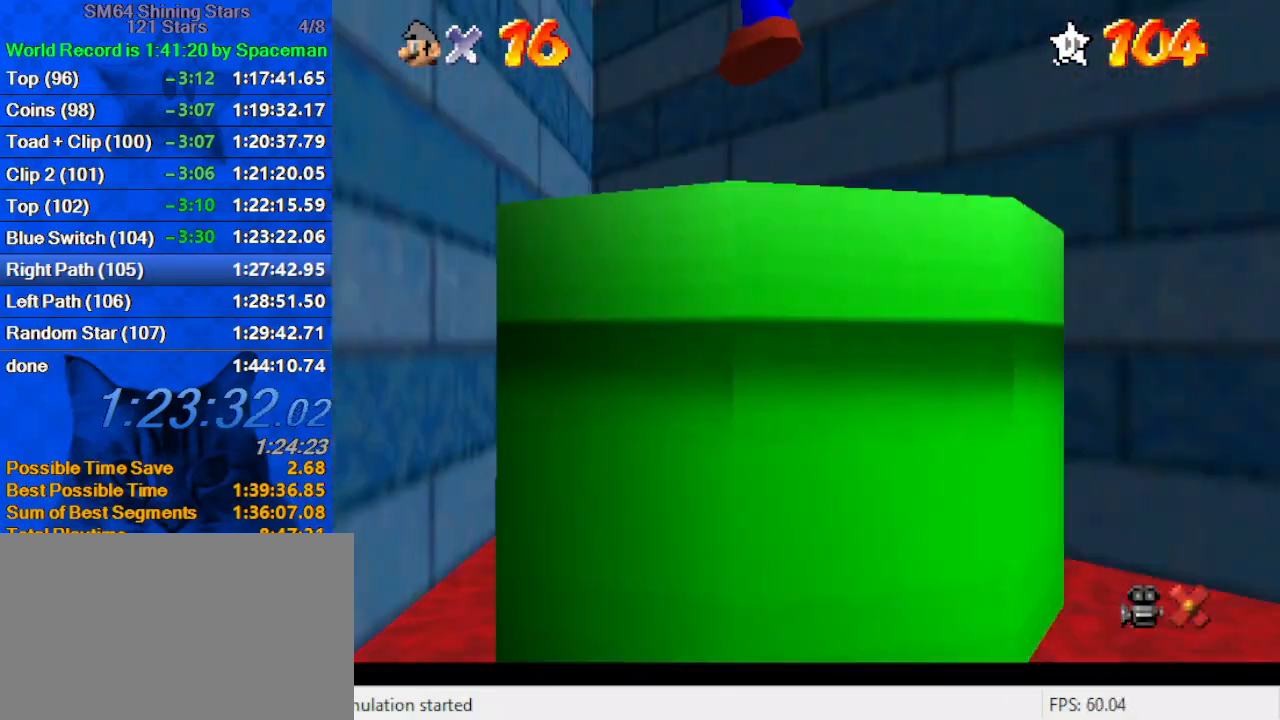
{"keys": [], "events": [[67, "right", "down"], [167, "c", "down"], [200, "right", "up"], [300, "c", "up"], [333, "down", "up"]]}
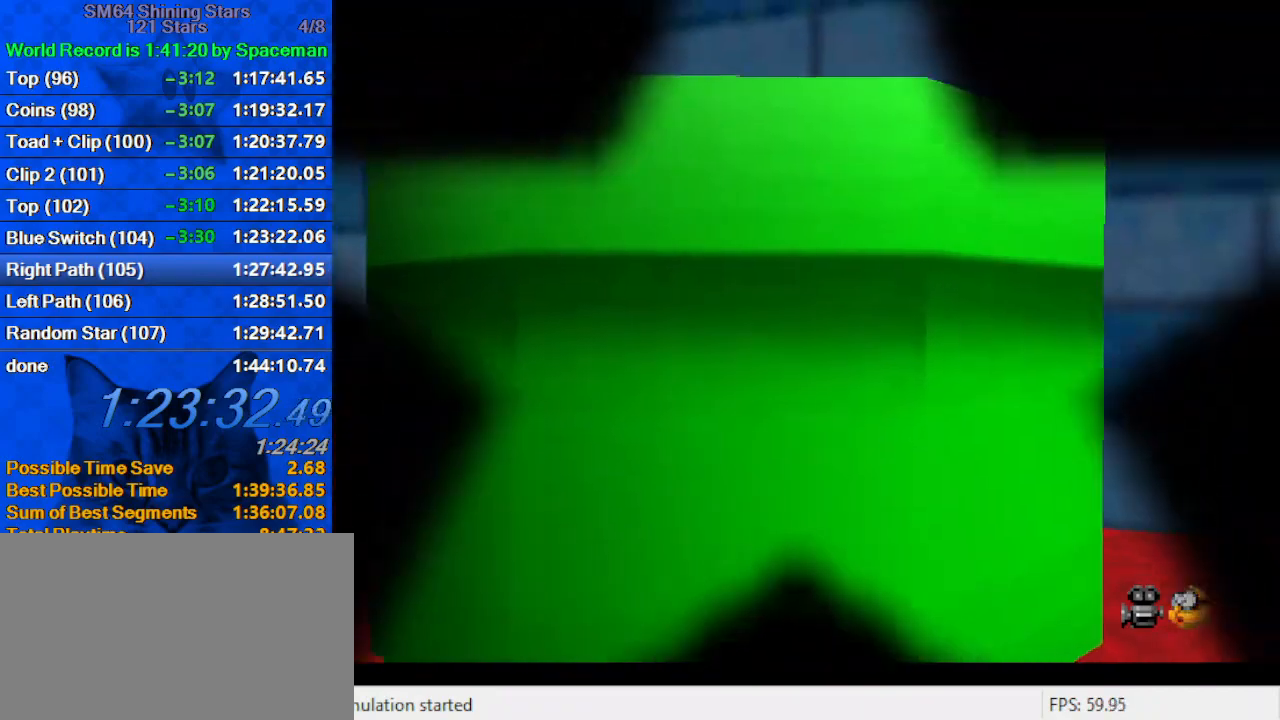
{"keys": [], "events": []}
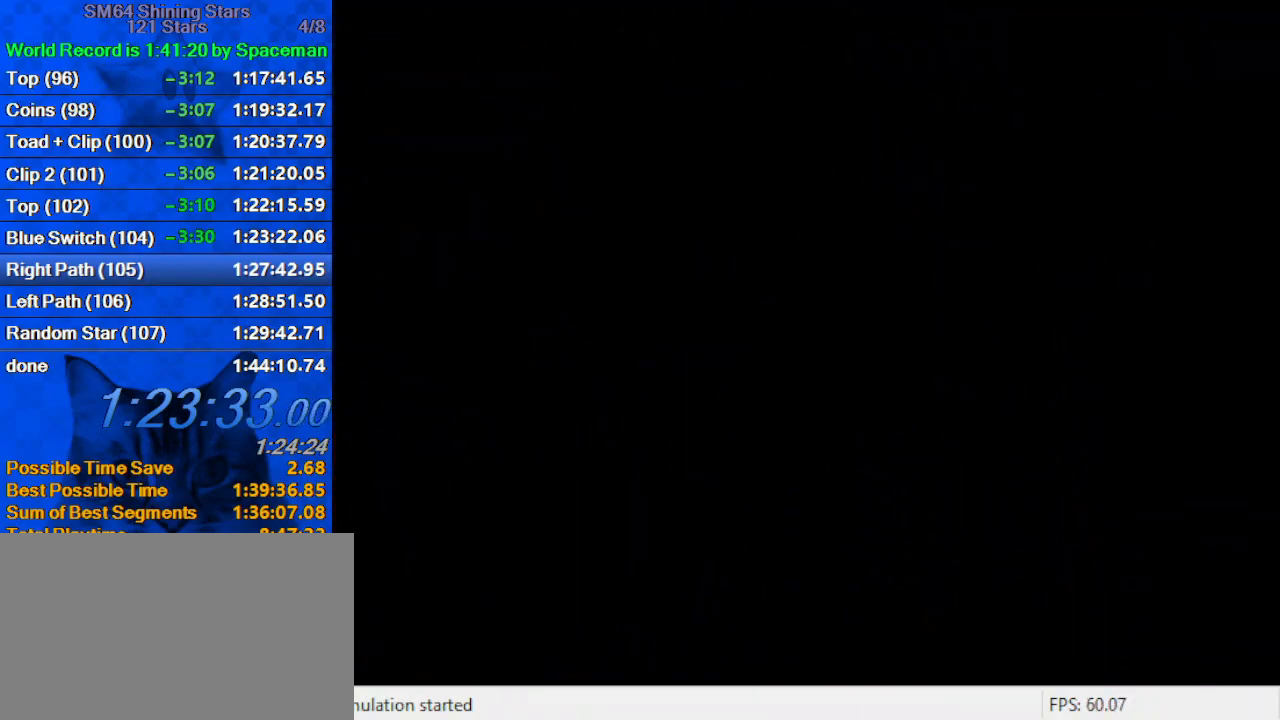
{"keys": [], "events": [[400, "ctrl", "down"], [400, "shift", "down"], [500, "ctrl", "up"], [500, "shift", "up"]]}
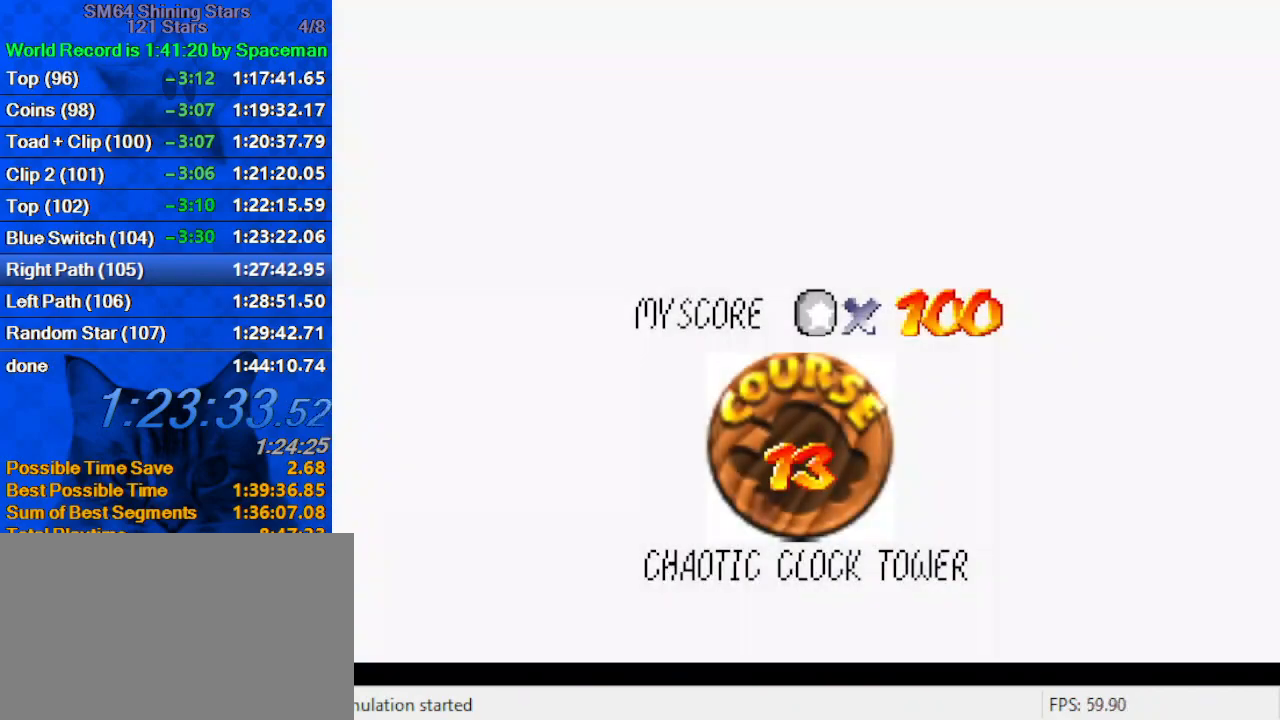
{"keys": [], "events": [[100, "ctrl", "down"], [100, "shift", "down"], [200, "ctrl", "up"], [200, "shift", "up"], [233, "ctrl", "down"], [233, "shift", "down"], [333, "ctrl", "up"], [333, "shift", "up"], [433, "ctrl", "down"], [433, "shift", "down"], [467, "ctrl", "up"], [467, "shift", "up"]]}
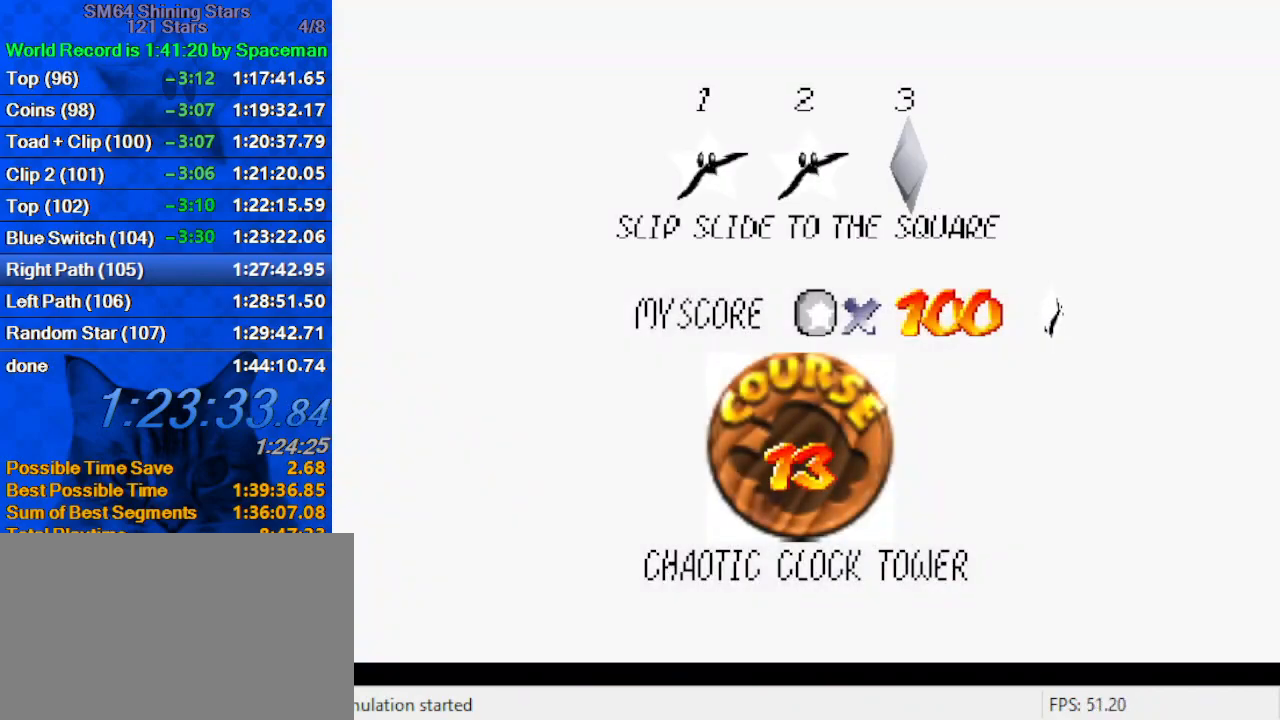
{"keys": ["ctrl", "shift"], "events": [[67, "ctrl", "down"], [67, "shift", "down"], [167, "ctrl", "up"], [167, "shift", "up"], [200, "ctrl", "down"], [200, "shift", "down"], [300, "ctrl", "up"], [300, "shift", "up"], [333, "ctrl", "down"], [333, "shift", "down"], [400, "ctrl", "up"], [433, "shift", "up"], [500, "ctrl", "down"], [500, "shift", "down"]]}
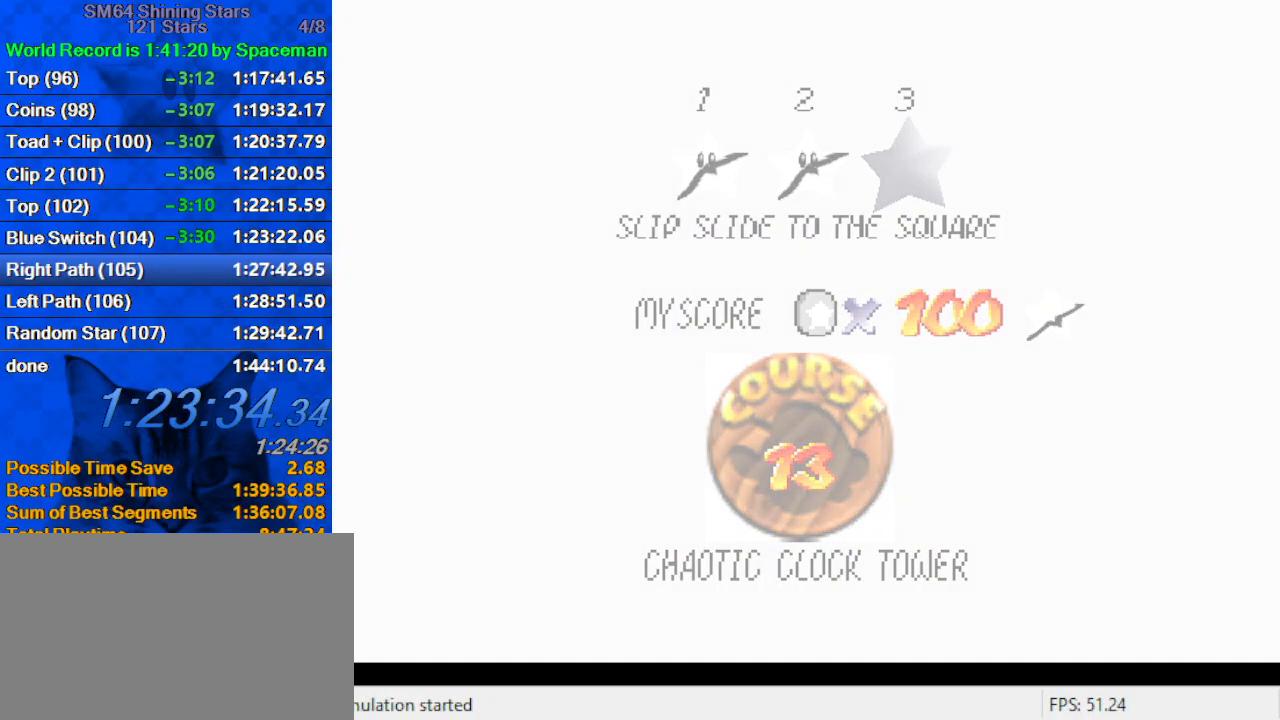
{"keys": ["down", "right"], "events": [[133, "ctrl", "up"], [133, "down", "down"], [133, "right", "down"], [133, "shift", "up"]]}
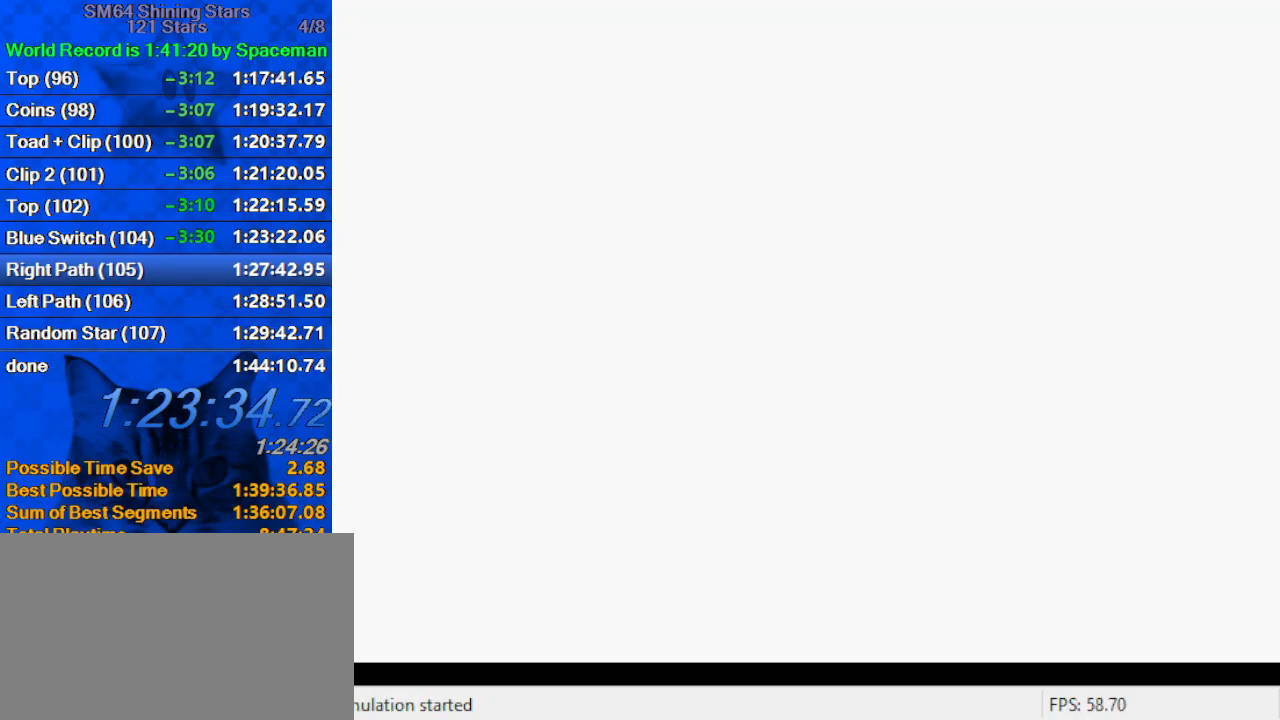
{"keys": ["down", "right"], "events": [[100, "d", "down"], [433, "d", "up"]]}
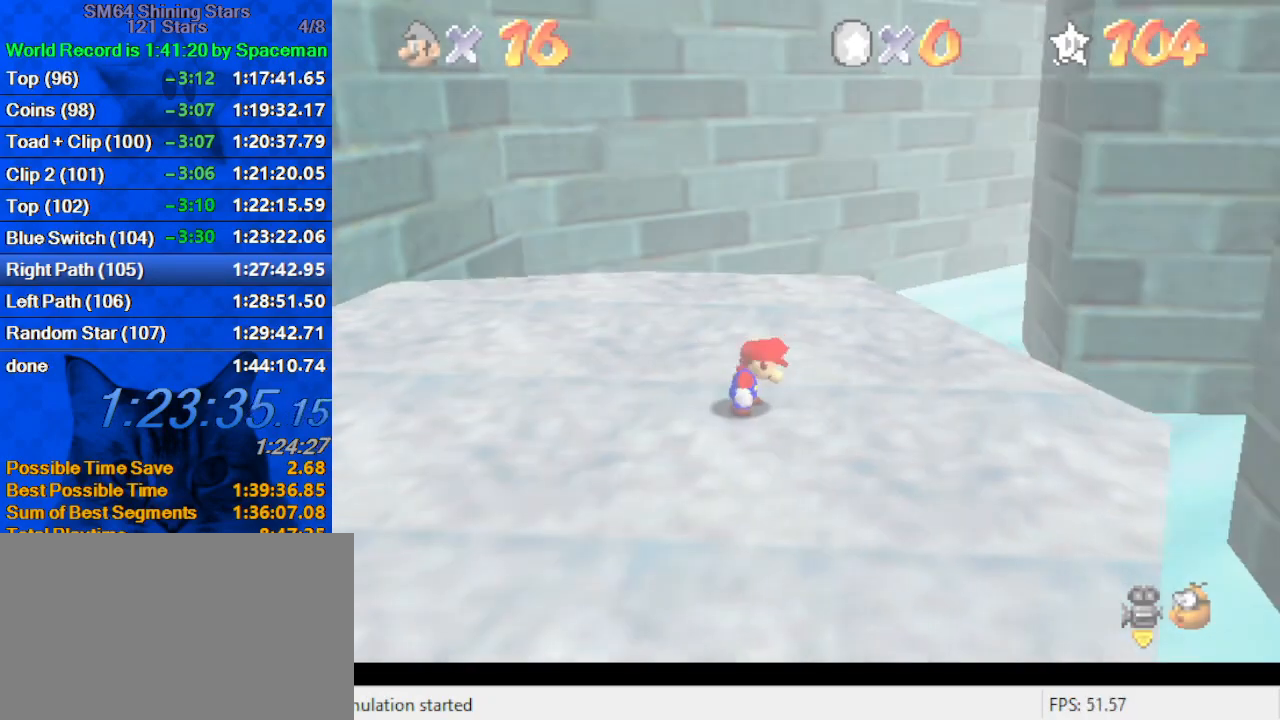
{"keys": ["down", "right"], "events": []}
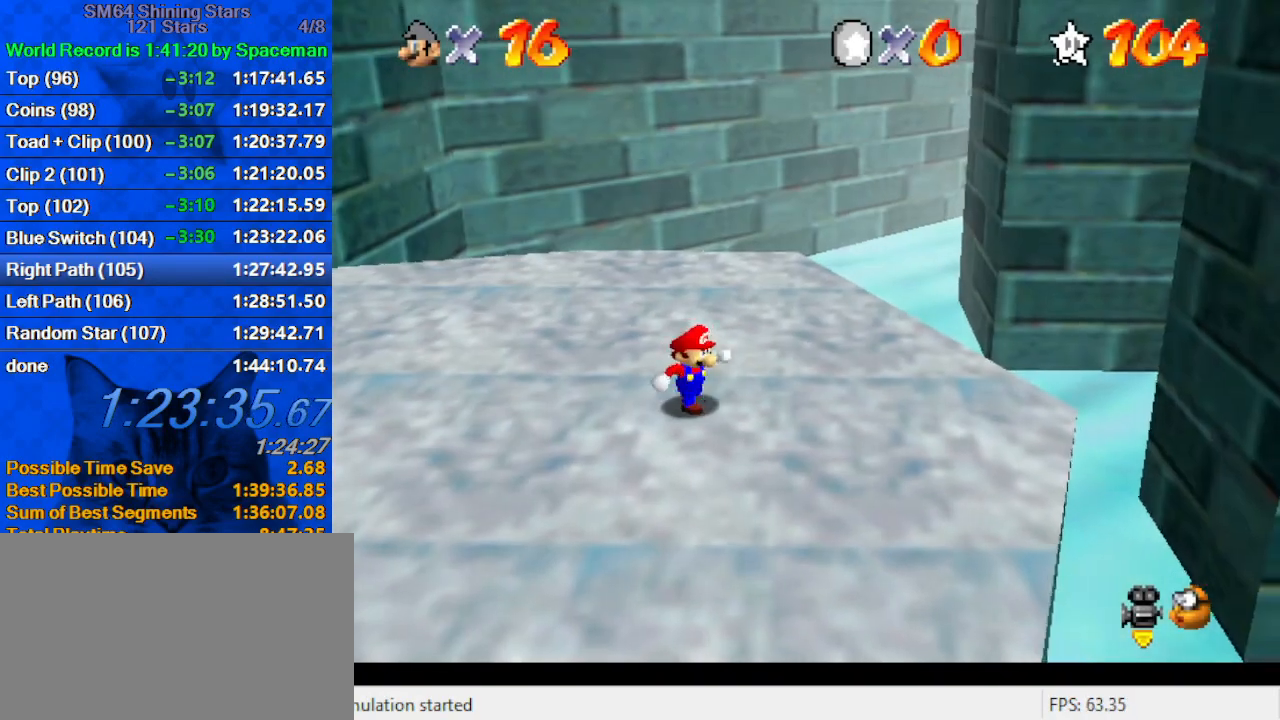
{"keys": ["down", "right"], "events": [[33, "right", "up"], [167, "right", "down"]]}
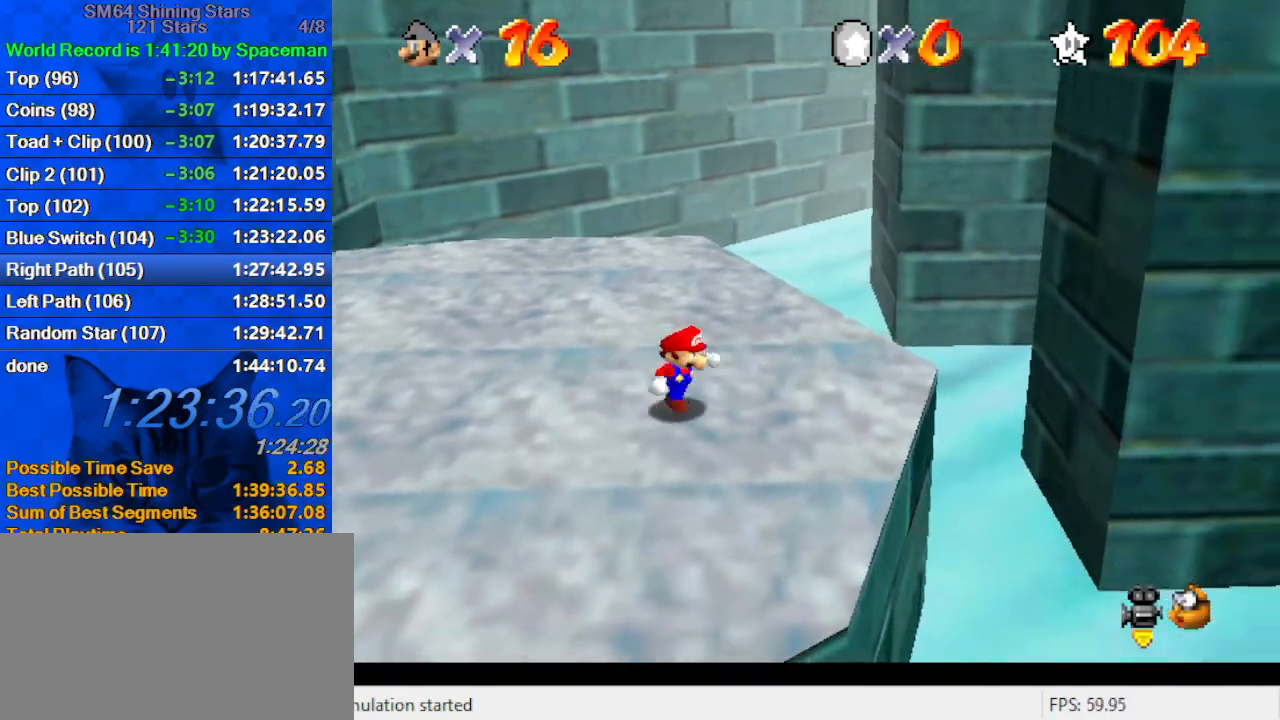
{"keys": ["s", "up"], "events": [[133, "down", "up"], [267, "up", "down"], [333, "c", "down"], [367, "s", "down"], [467, "right", "up"], [500, "c", "up"]]}
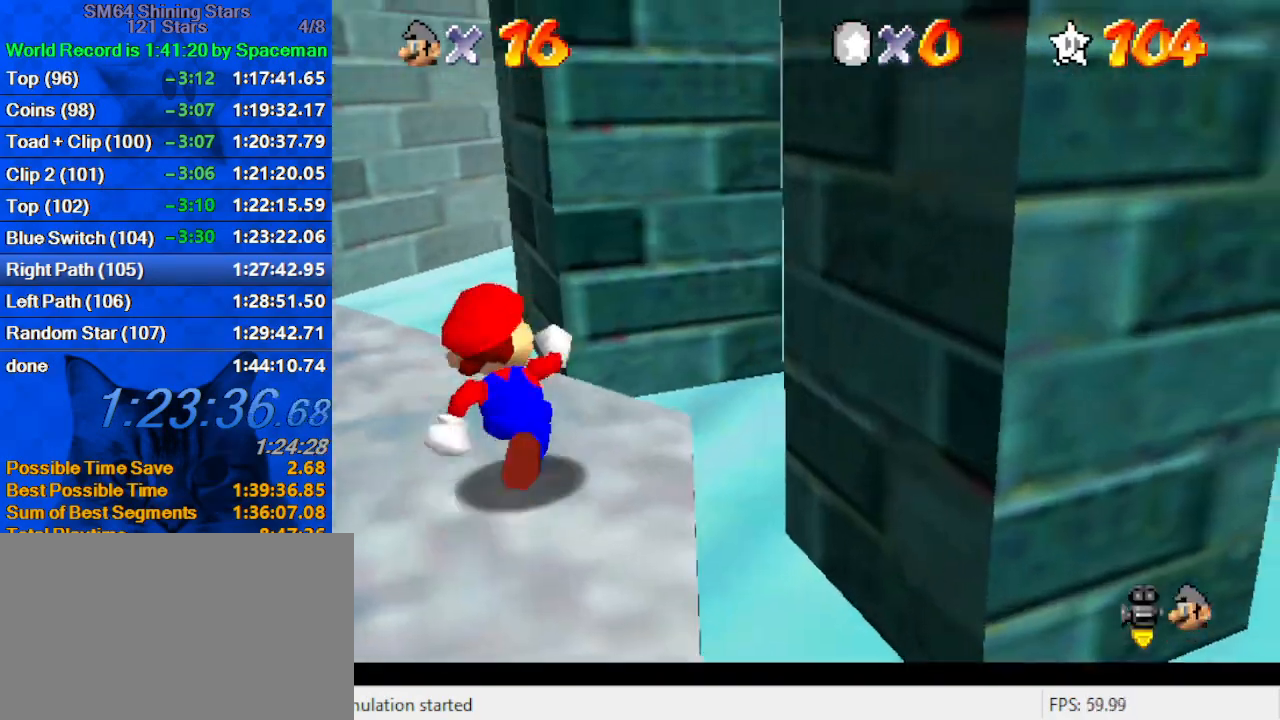
{"keys": ["a", "c", "right", "up"], "events": [[67, "s", "up"], [133, "y", "down"], [233, "shift", "down"], [333, "right", "down"], [333, "shift", "up"], [333, "y", "up"], [433, "c", "down"], [467, "a", "down"]]}
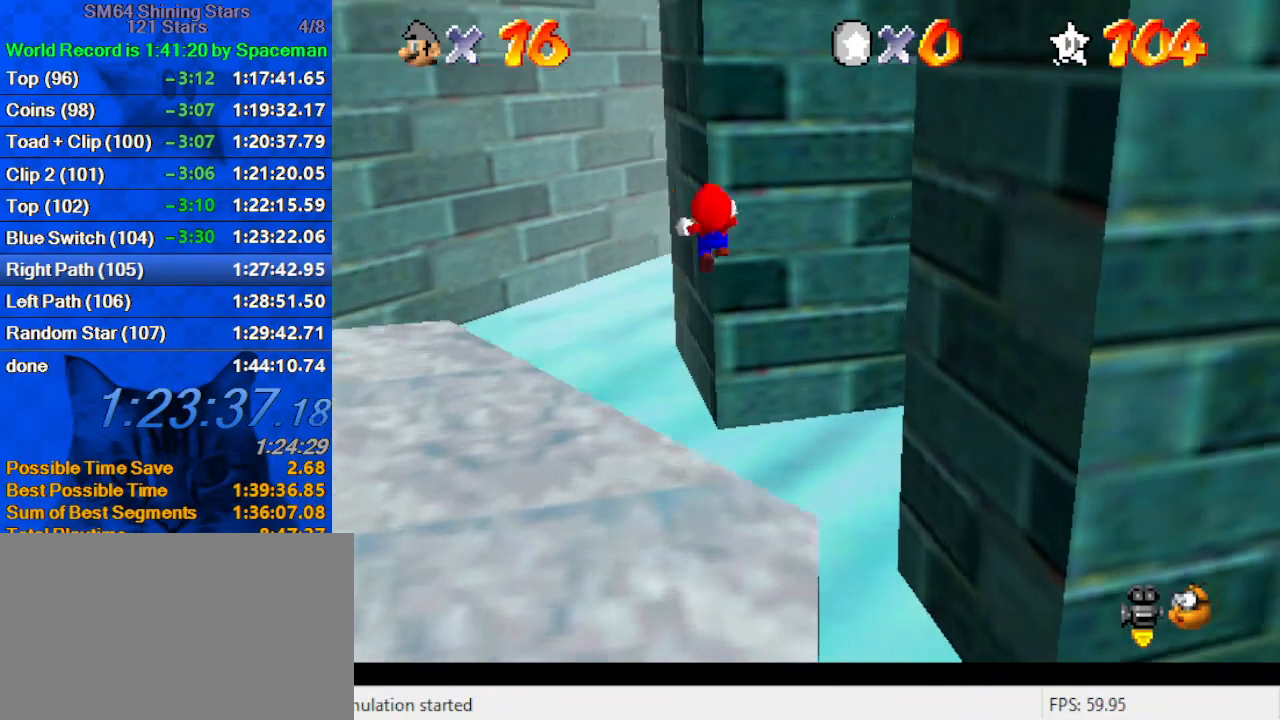
{"keys": ["left", "up"], "events": [[67, "a", "up"], [67, "c", "up"], [167, "a", "down"], [300, "a", "up"], [300, "right", "up"], [400, "left", "down"]]}
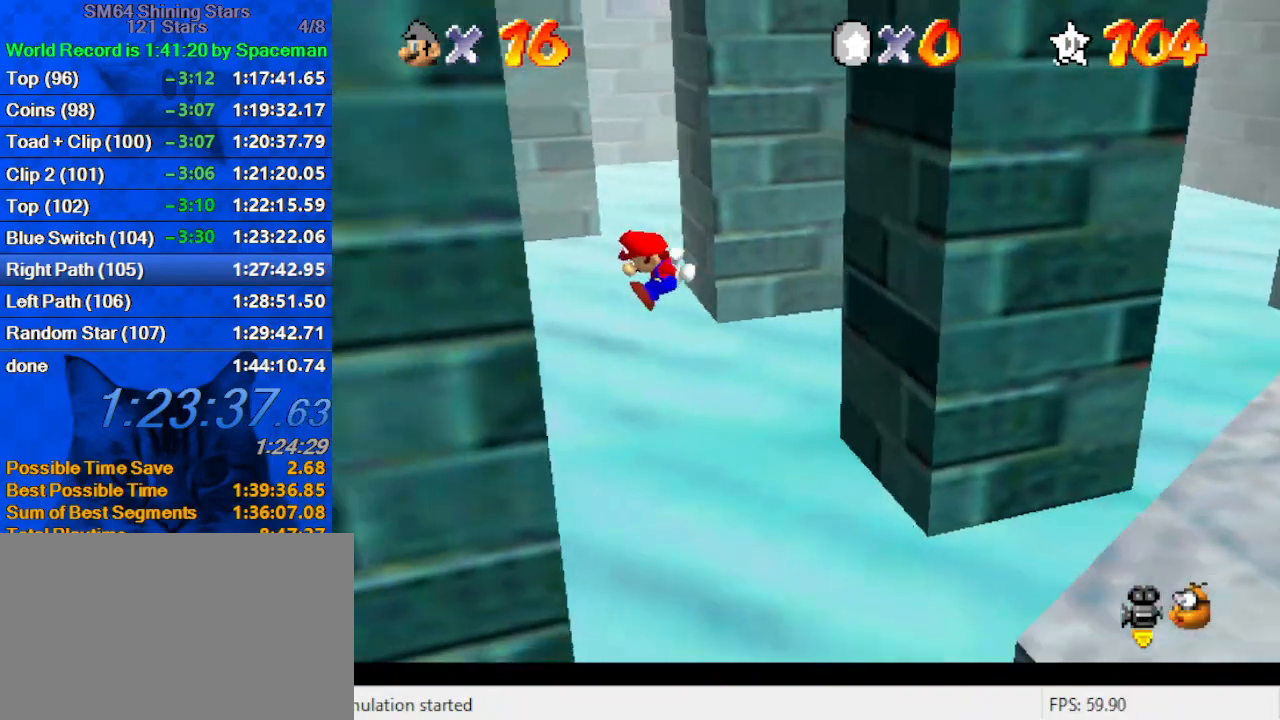
{"keys": ["right", "shift", "up"], "events": [[167, "right", "down"], [200, "left", "up"], [200, "shift", "down"]]}
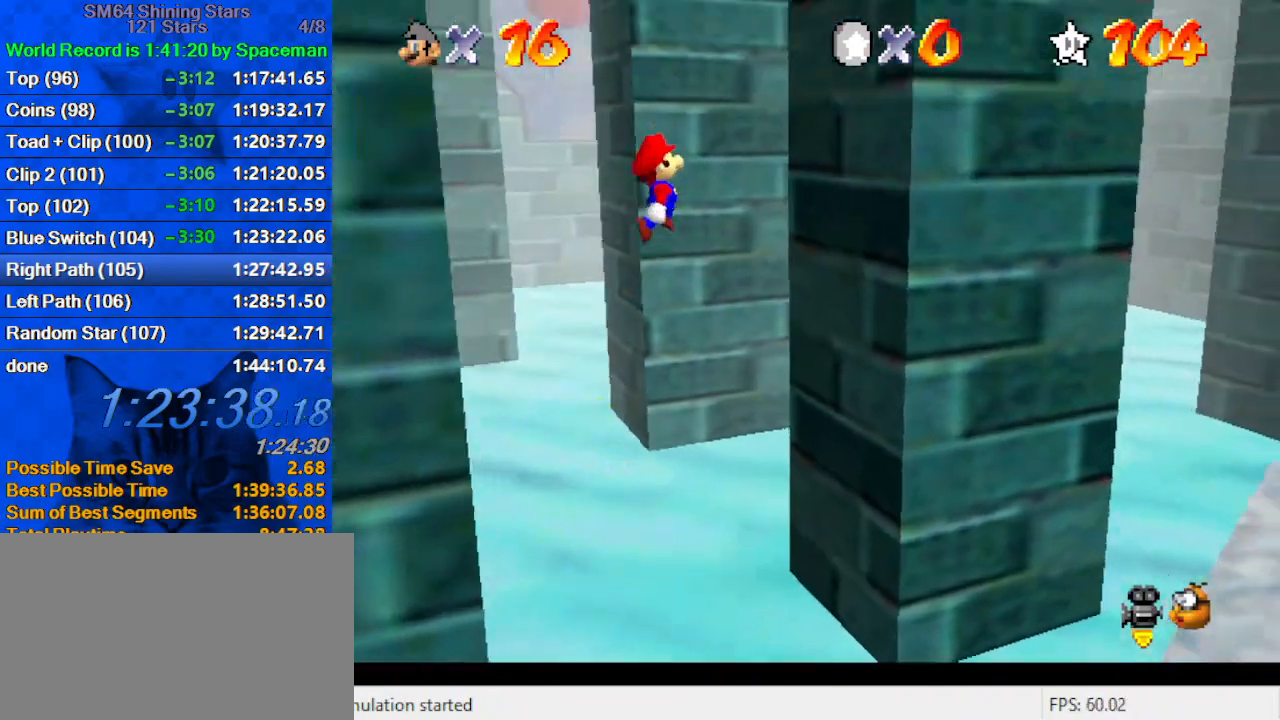
{"keys": ["down", "left", "shift"], "events": [[100, "right", "up"], [167, "right", "down"], [400, "shift", "up"], [400, "up", "up"], [467, "left", "down"], [467, "right", "up"], [500, "down", "down"], [500, "shift", "down"]]}
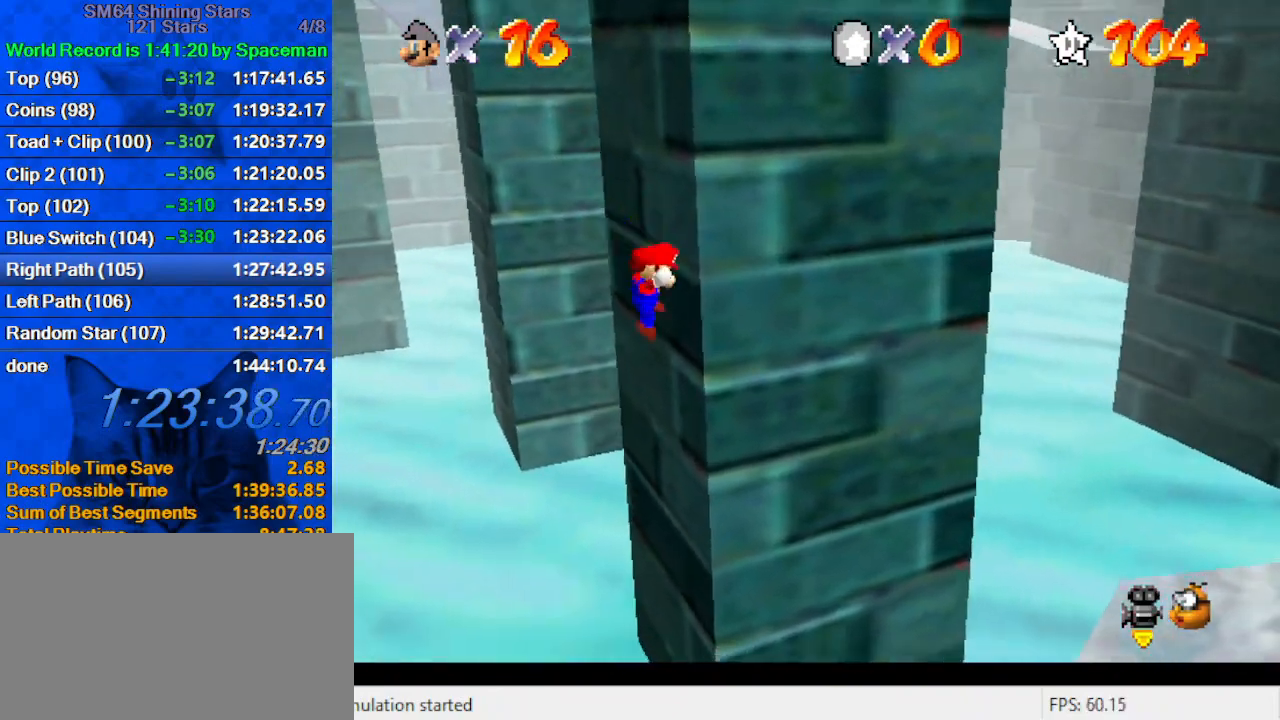
{"keys": ["left", "shift"], "events": [[433, "down", "up"]]}
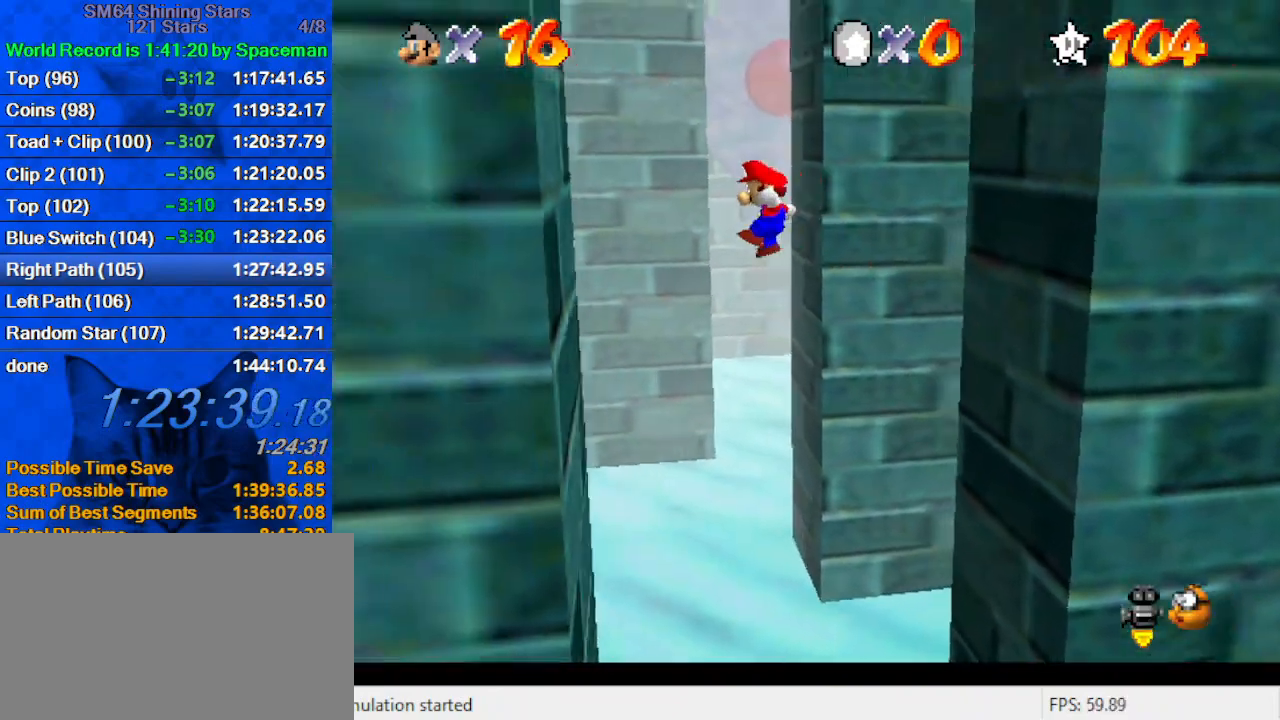
{"keys": ["right", "shift"], "events": [[33, "down", "down"], [267, "down", "up"], [267, "right", "down"], [267, "shift", "up"], [300, "left", "up"], [333, "shift", "down"]]}
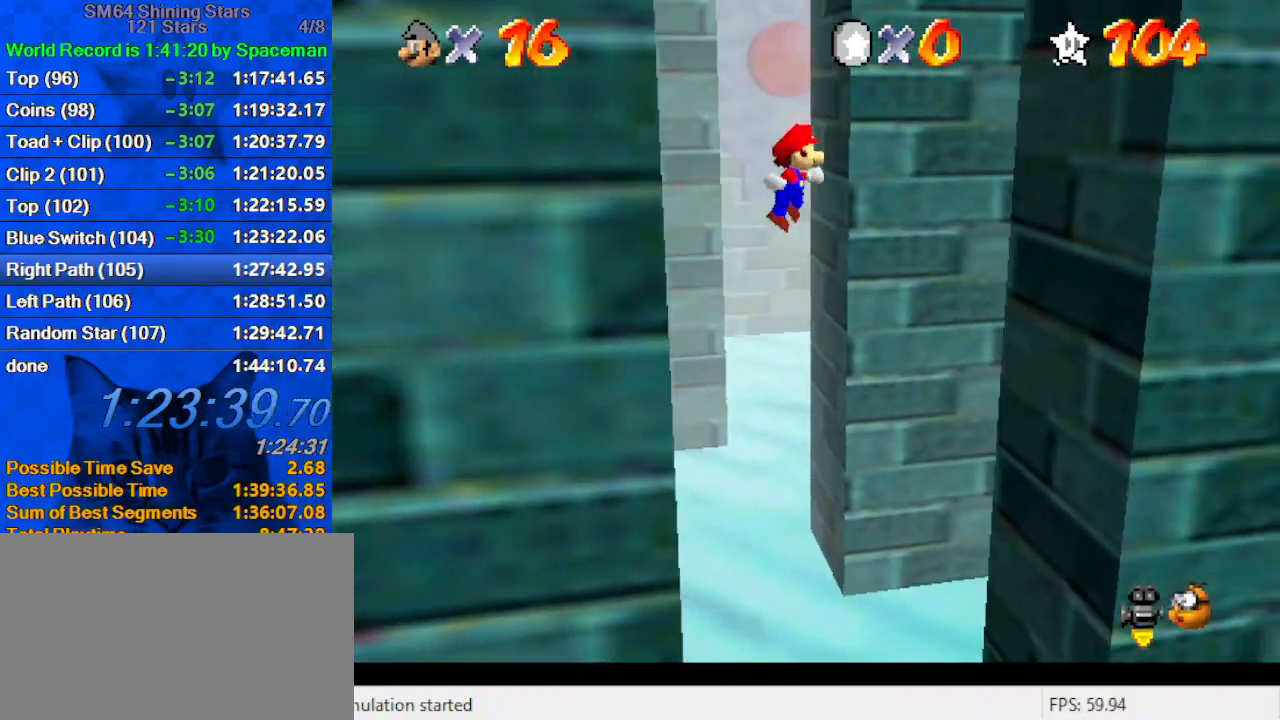
{"keys": ["right", "shift", "up"], "events": [[167, "up", "down"]]}